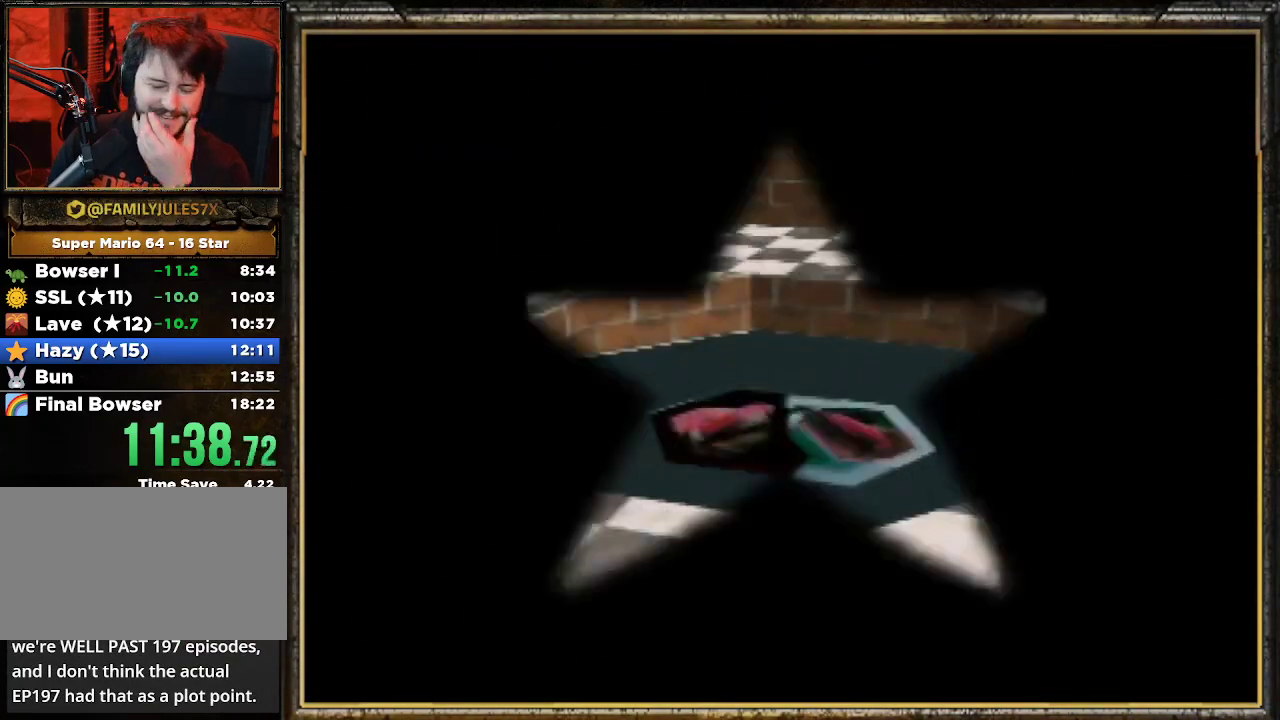
Gameplay with a controller (Nintendo layout); each line is a JSON object with the inputs held at the frame after it. "events" lists button and stick changes between this image and that frame as [ms after this image, input, new state], when the widget could be followed in between. Not read: L3 R3.
{"buttons": [], "left_stick": "center", "events": []}
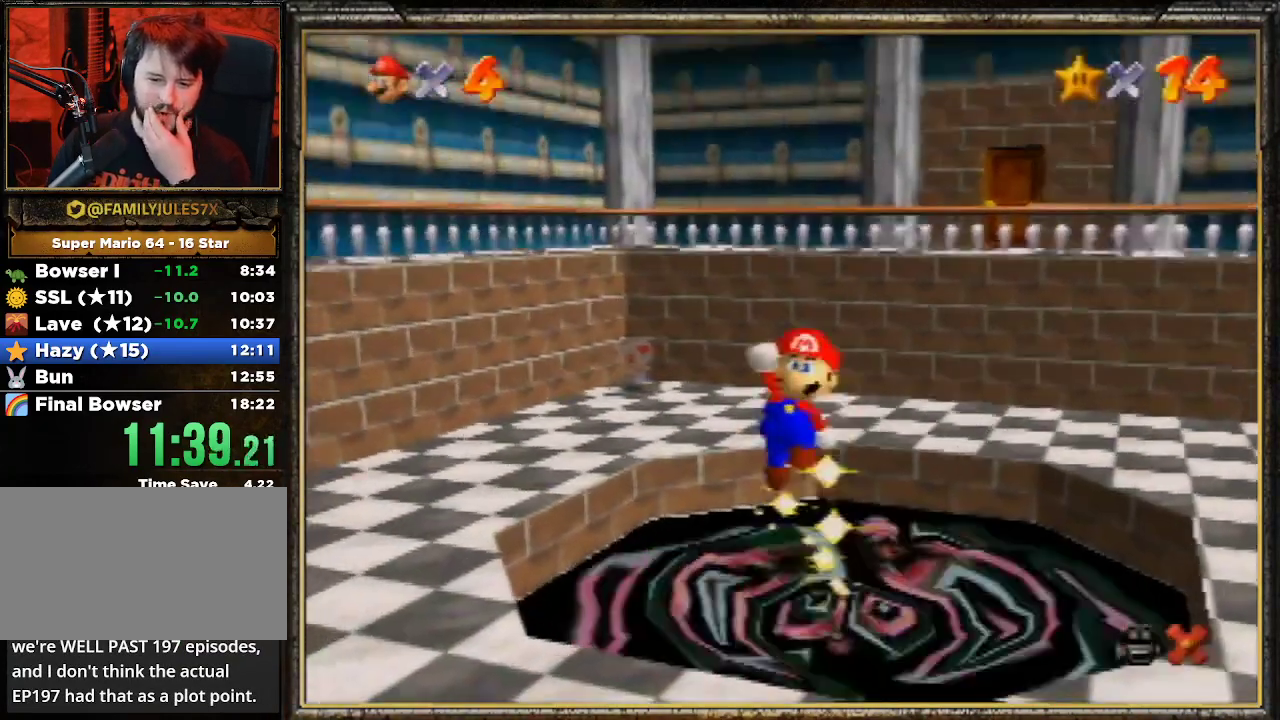
{"buttons": [], "left_stick": "center", "events": []}
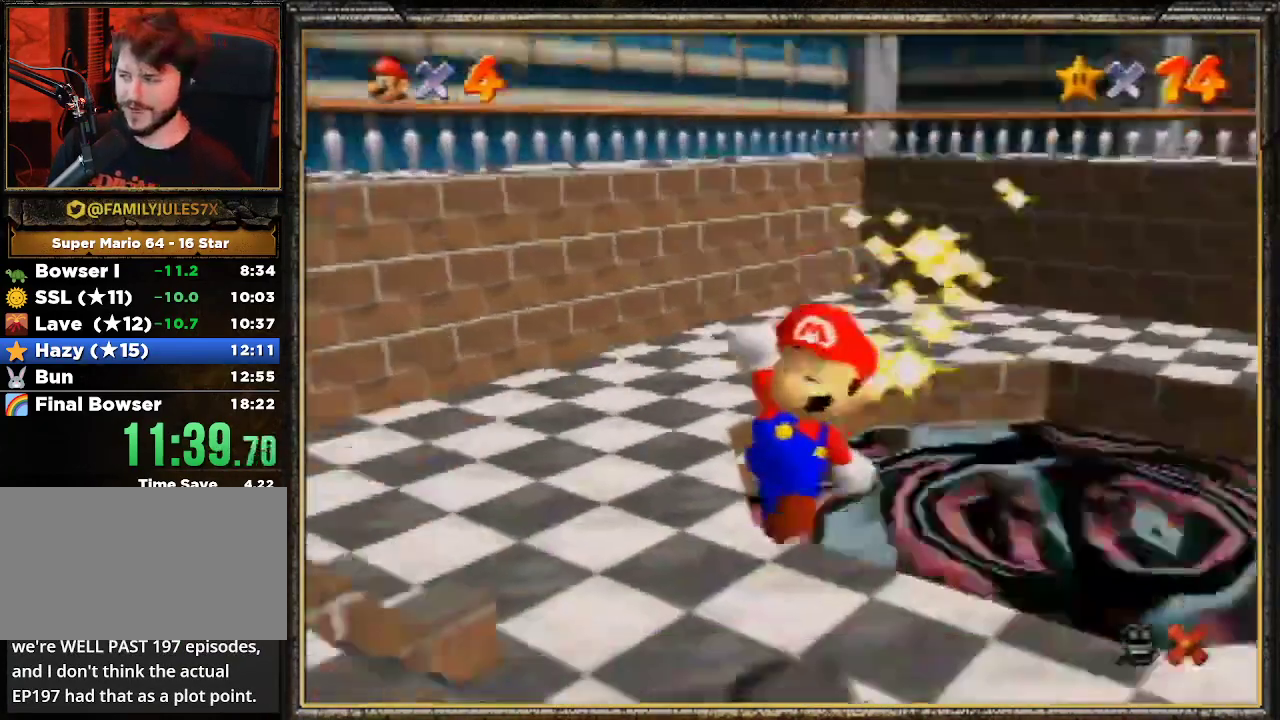
{"buttons": ["A"], "left_stick": "center", "events": [[367, "A", "down"]]}
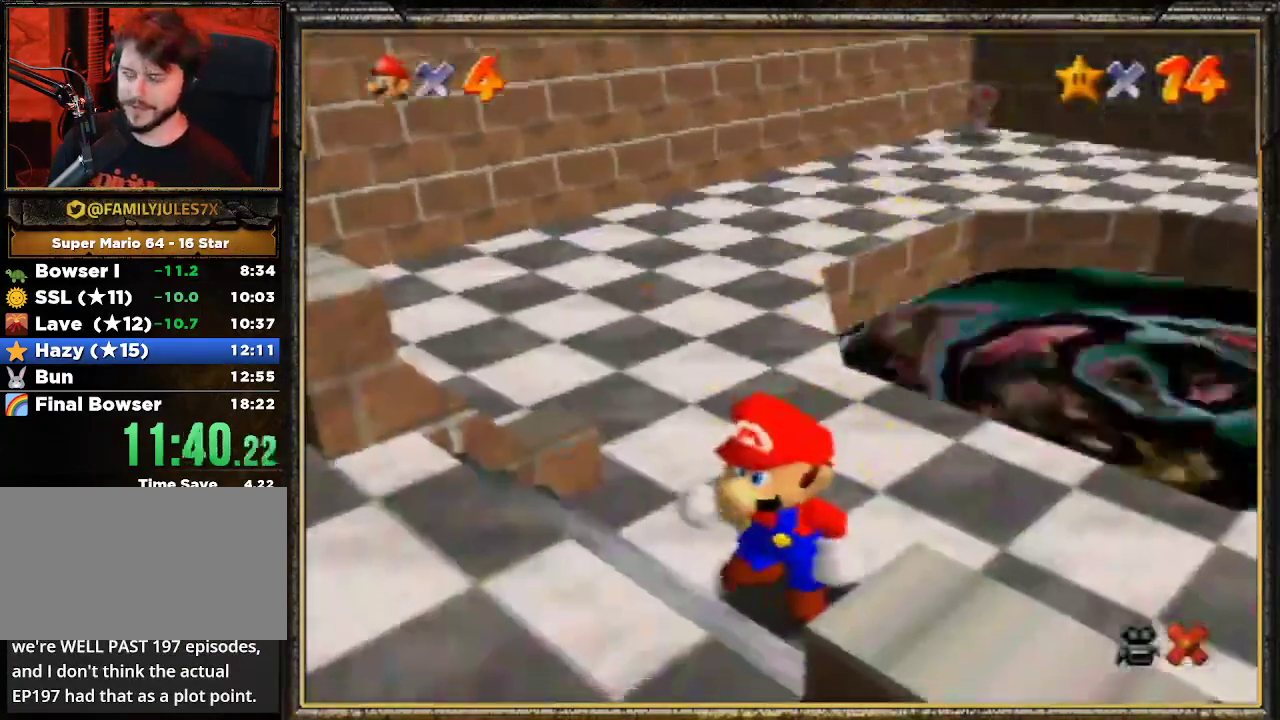
{"buttons": ["A"], "left_stick": "center", "events": [[67, "A", "up"], [133, "A", "down"], [300, "A", "up"], [367, "A", "down"]]}
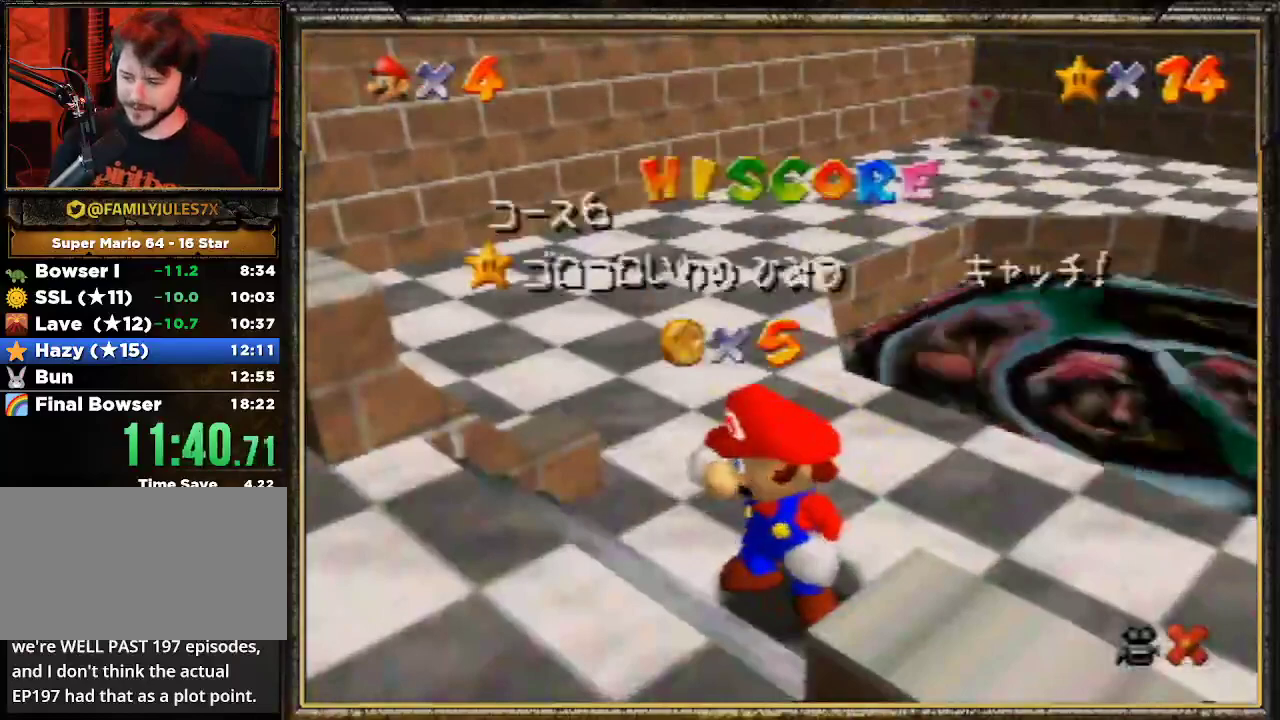
{"buttons": ["A"], "left_stick": "center", "events": [[33, "A", "up"], [67, "A", "down"], [200, "A", "up"], [233, "A", "down"]]}
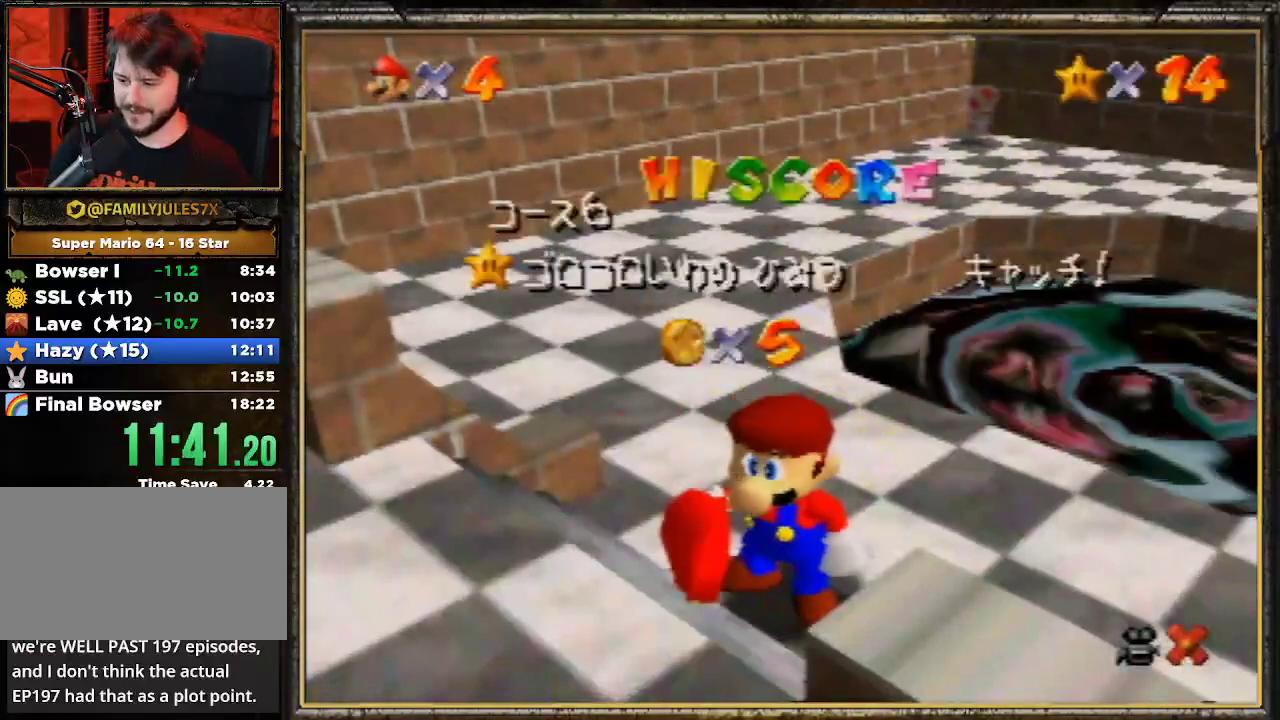
{"buttons": ["A"], "left_stick": "center", "events": [[33, "A", "up"], [67, "A", "down"], [233, "A", "up"], [300, "A", "down"], [467, "A", "up"], [500, "A", "down"]]}
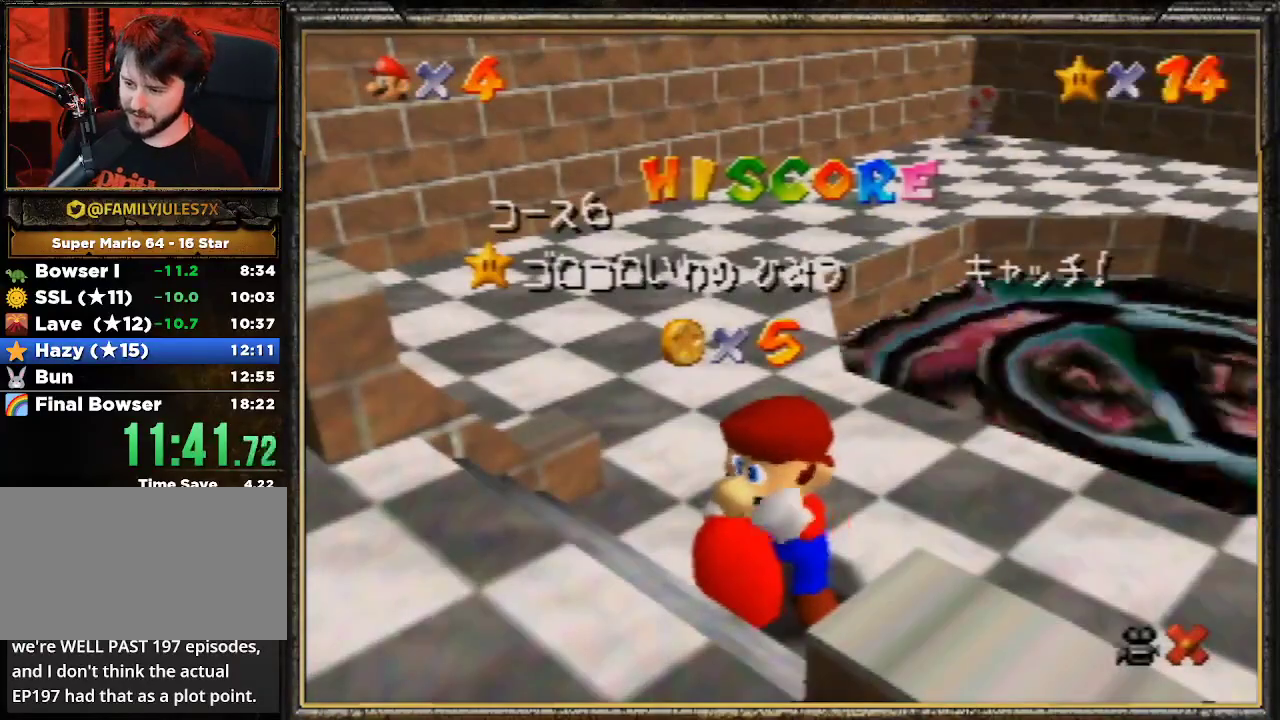
{"buttons": [], "left_stick": "center", "events": [[133, "A", "up"], [200, "A", "down"], [333, "A", "up"]]}
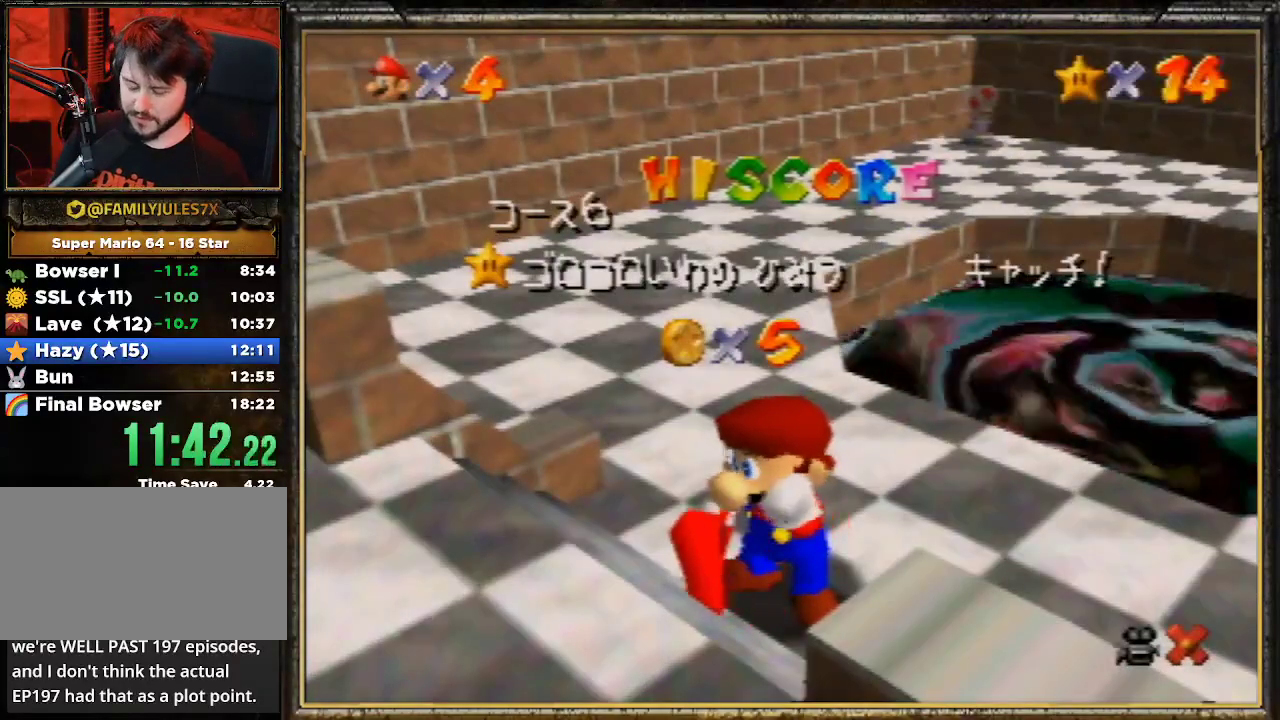
{"buttons": ["A"], "left_stick": "center", "events": [[367, "A", "down"]]}
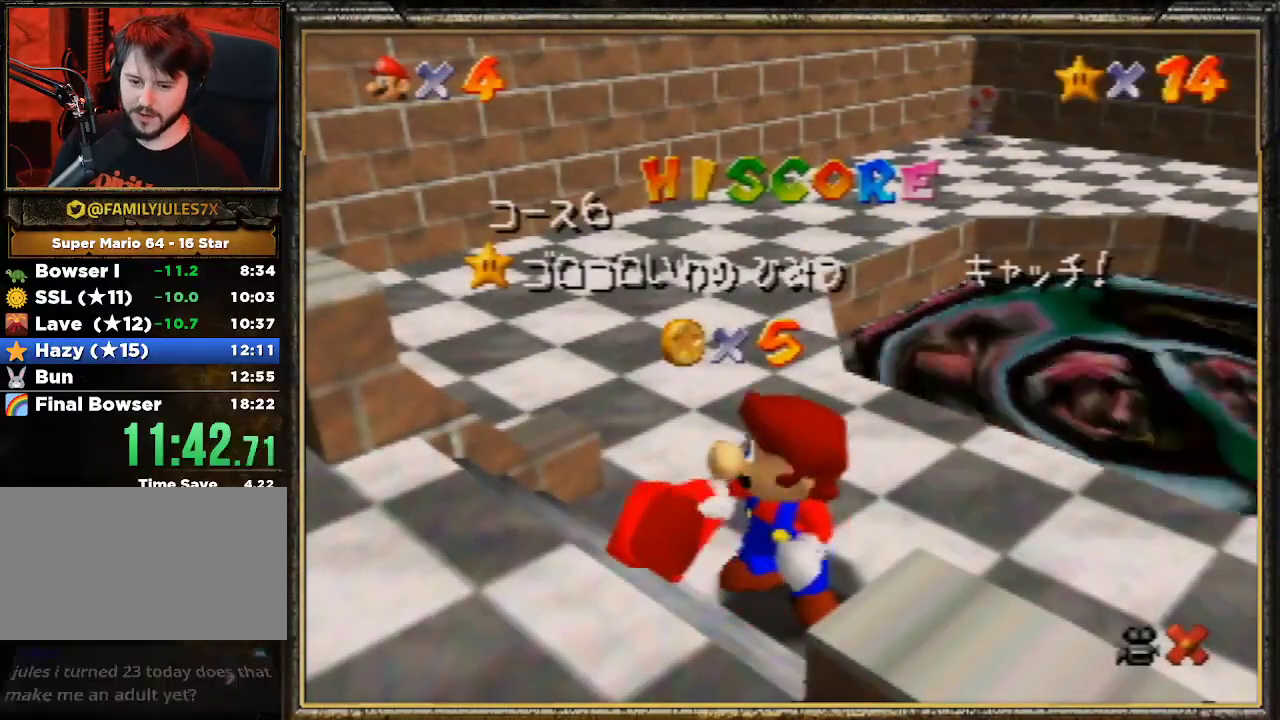
{"buttons": [], "left_stick": "center", "events": [[33, "A", "up"], [100, "A", "down"], [200, "A", "up"], [267, "A", "down"], [367, "A", "up"]]}
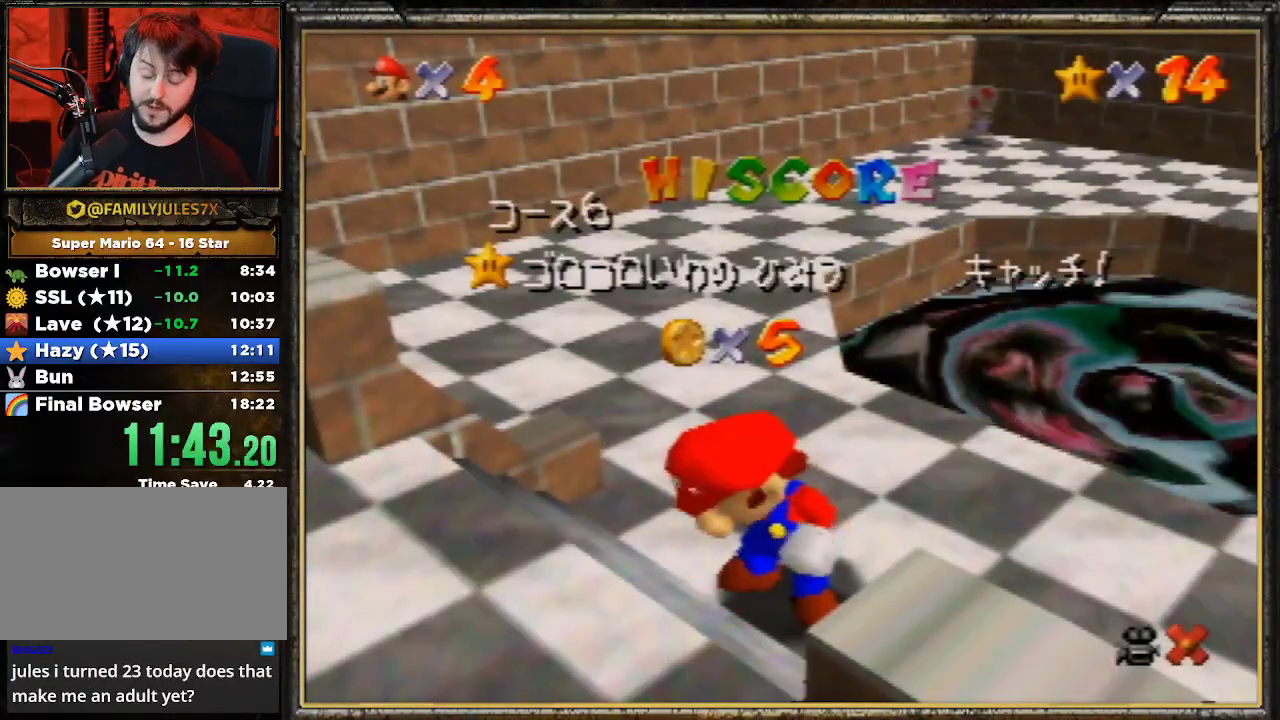
{"buttons": [], "left_stick": "center", "events": []}
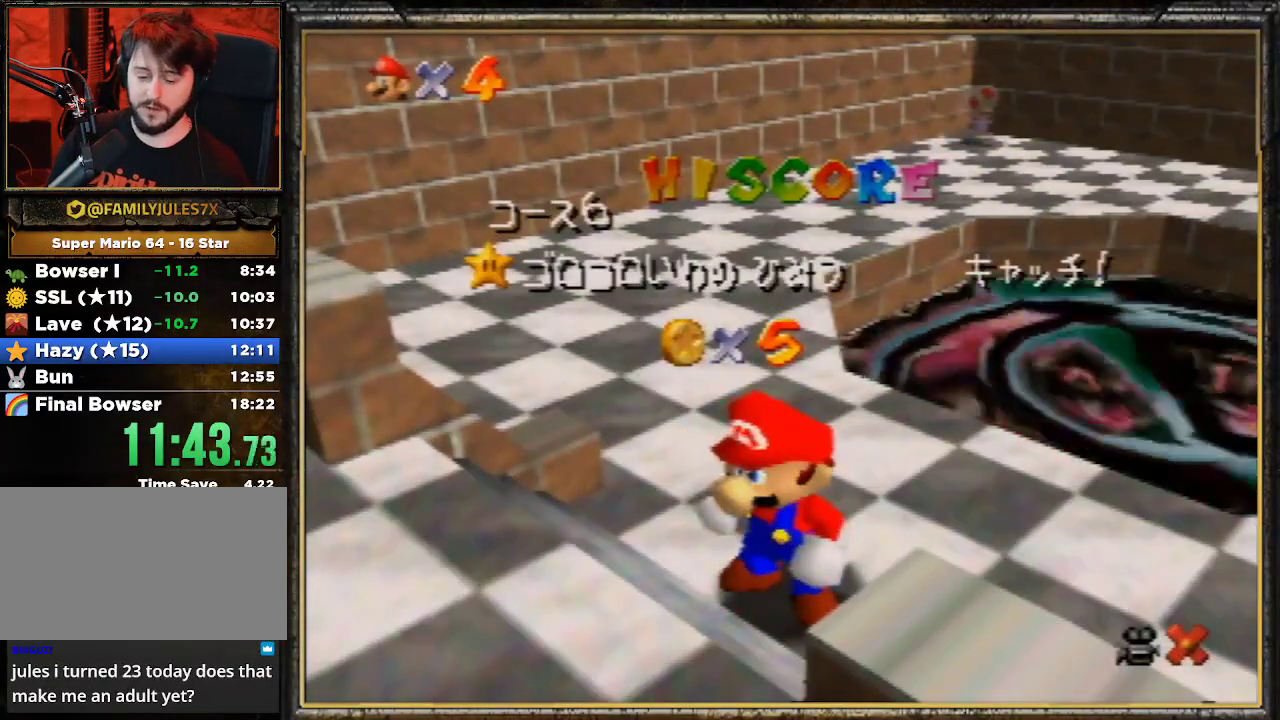
{"buttons": ["A"], "left_stick": "down-right", "events": [[67, "left_stick", "down"], [267, "left_stick", "center"], [333, "left_stick", "down"], [367, "A", "down"], [467, "left_stick", "down-right"]]}
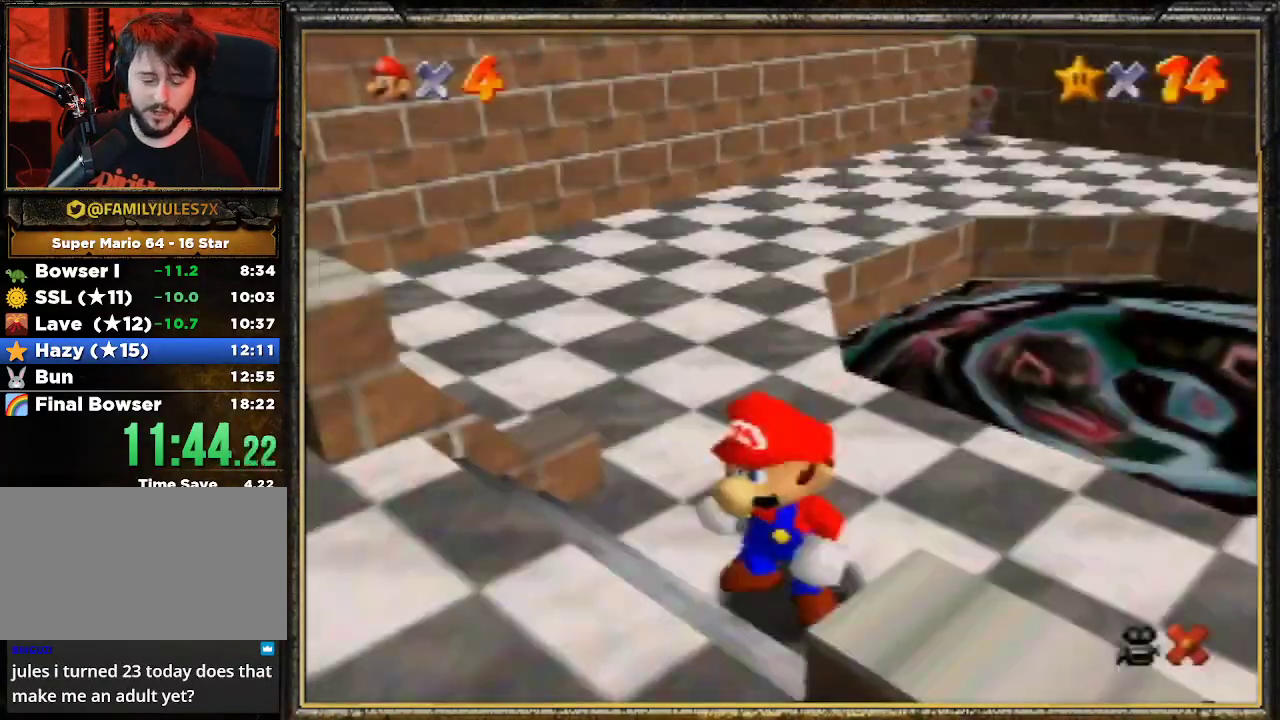
{"buttons": [], "left_stick": "up-right", "events": [[33, "A", "up"], [67, "left_stick", "up-right"], [133, "A", "down"], [267, "A", "up"]]}
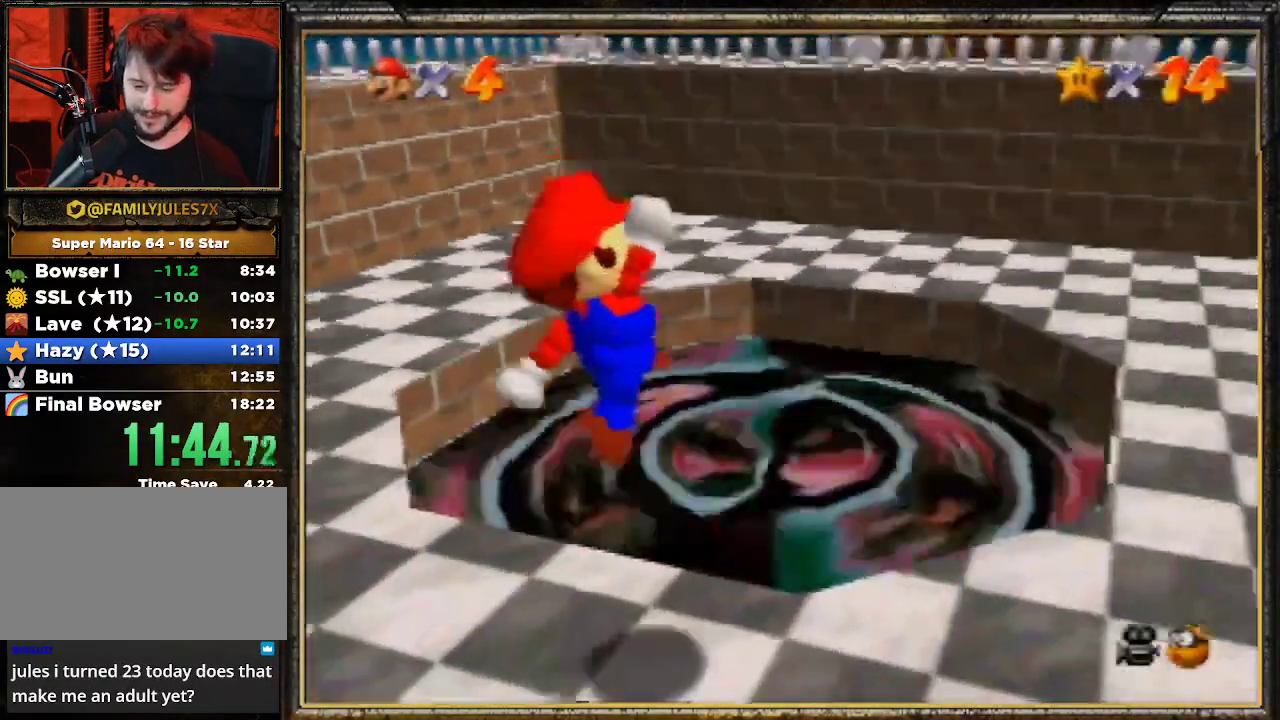
{"buttons": [], "left_stick": "up", "events": [[33, "left_stick", "up"]]}
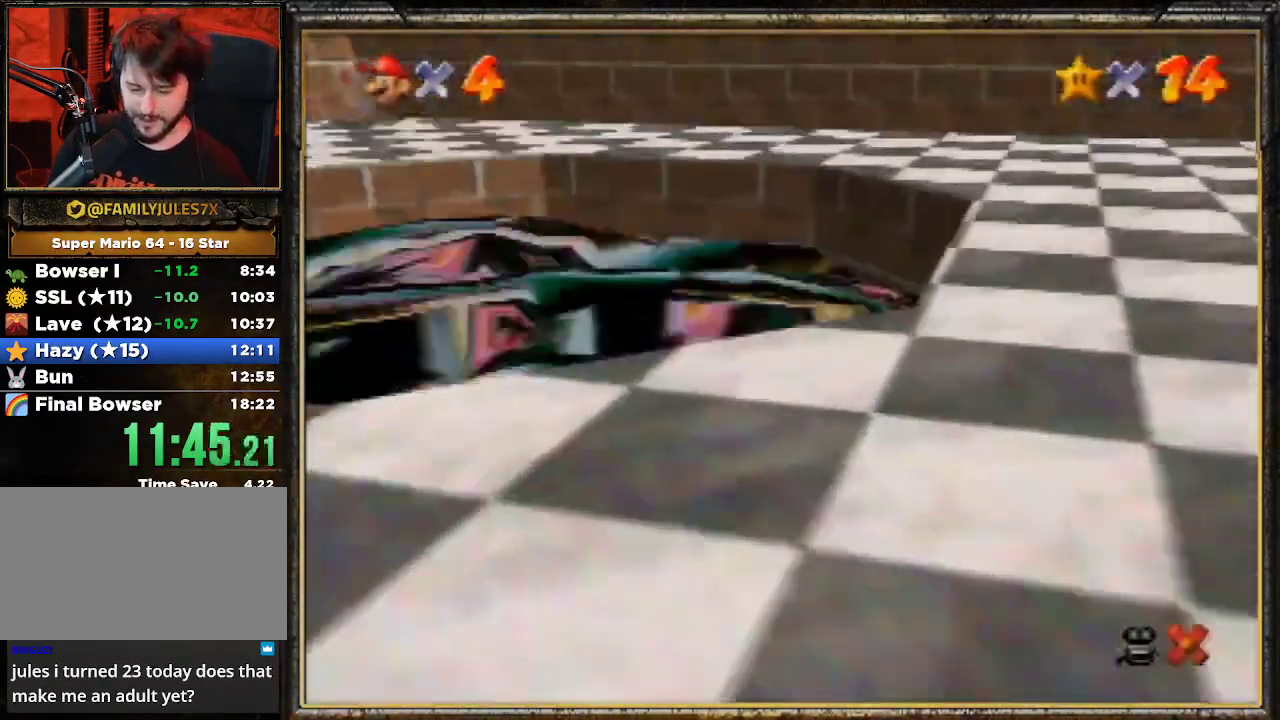
{"buttons": [], "left_stick": "center", "events": [[167, "left_stick", "center"], [200, "A", "down"], [300, "A", "up"], [400, "A", "down"], [500, "A", "up"]]}
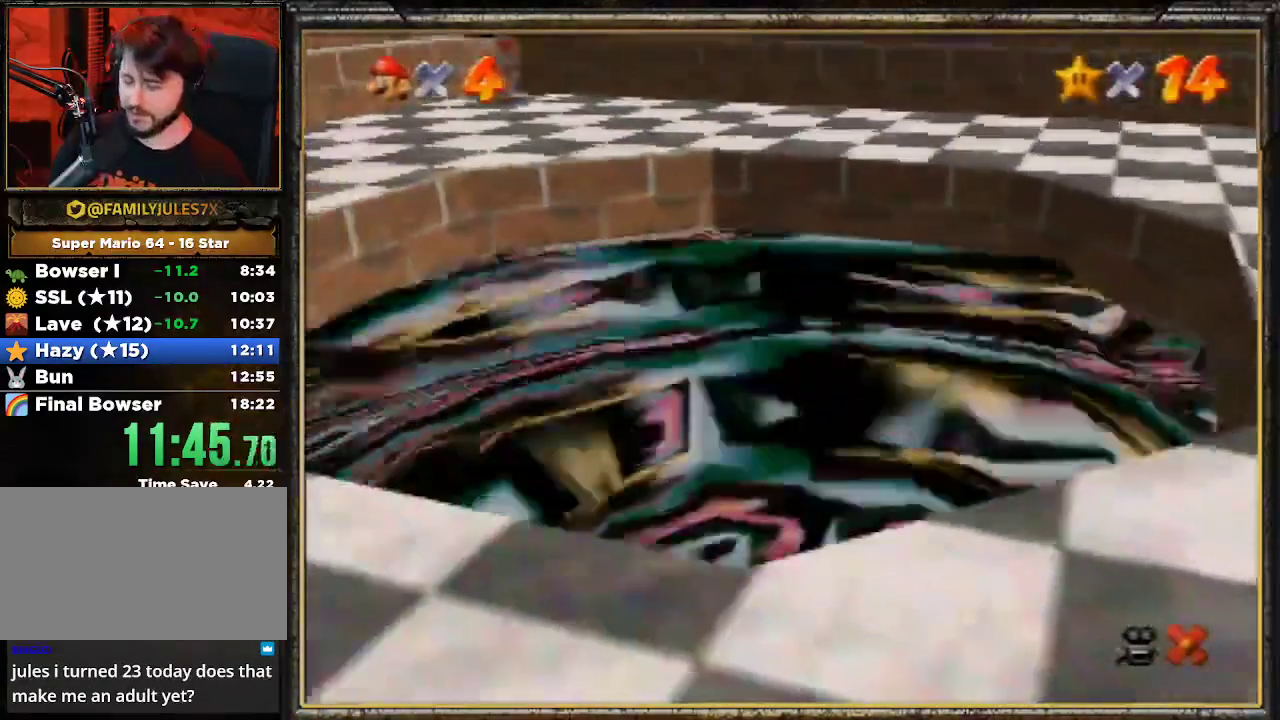
{"buttons": ["A"], "left_stick": "center", "events": [[67, "A", "down"], [167, "A", "up"], [233, "A", "down"], [367, "A", "up"], [467, "A", "down"]]}
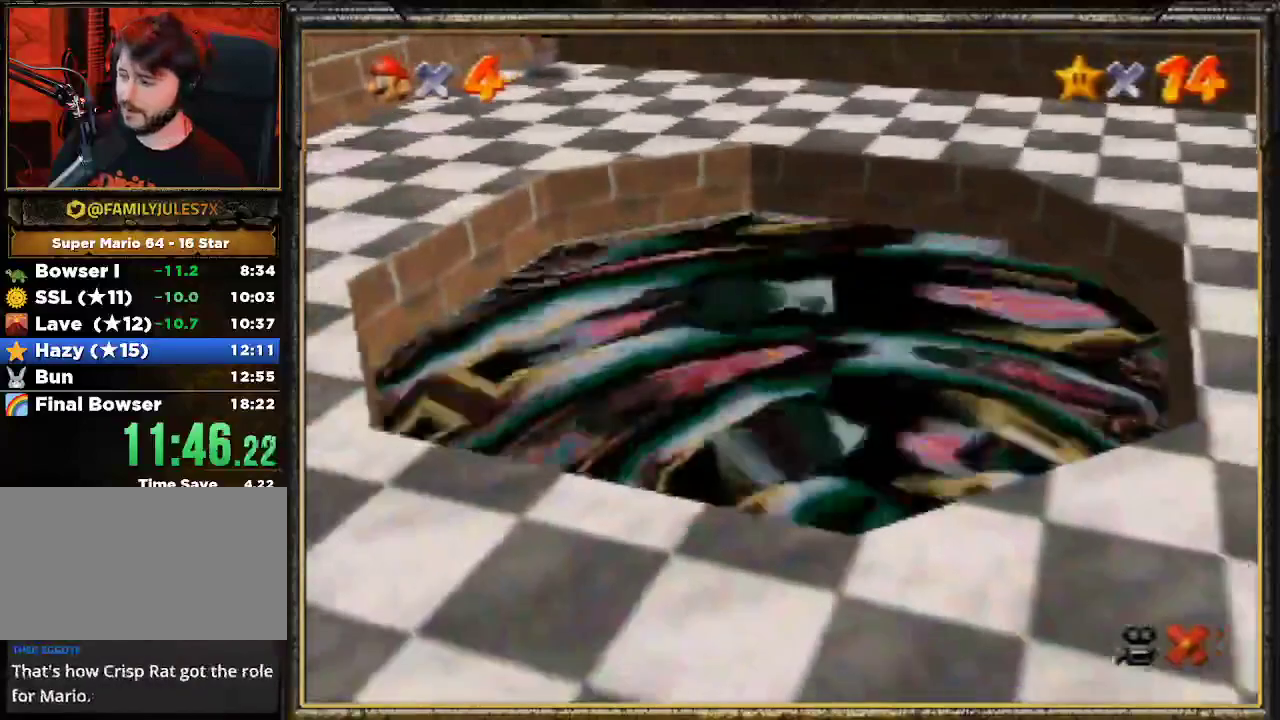
{"buttons": ["A"], "left_stick": "center", "events": [[67, "A", "up"], [100, "A", "down"], [200, "A", "up"], [267, "A", "down"], [367, "A", "up"], [467, "A", "down"]]}
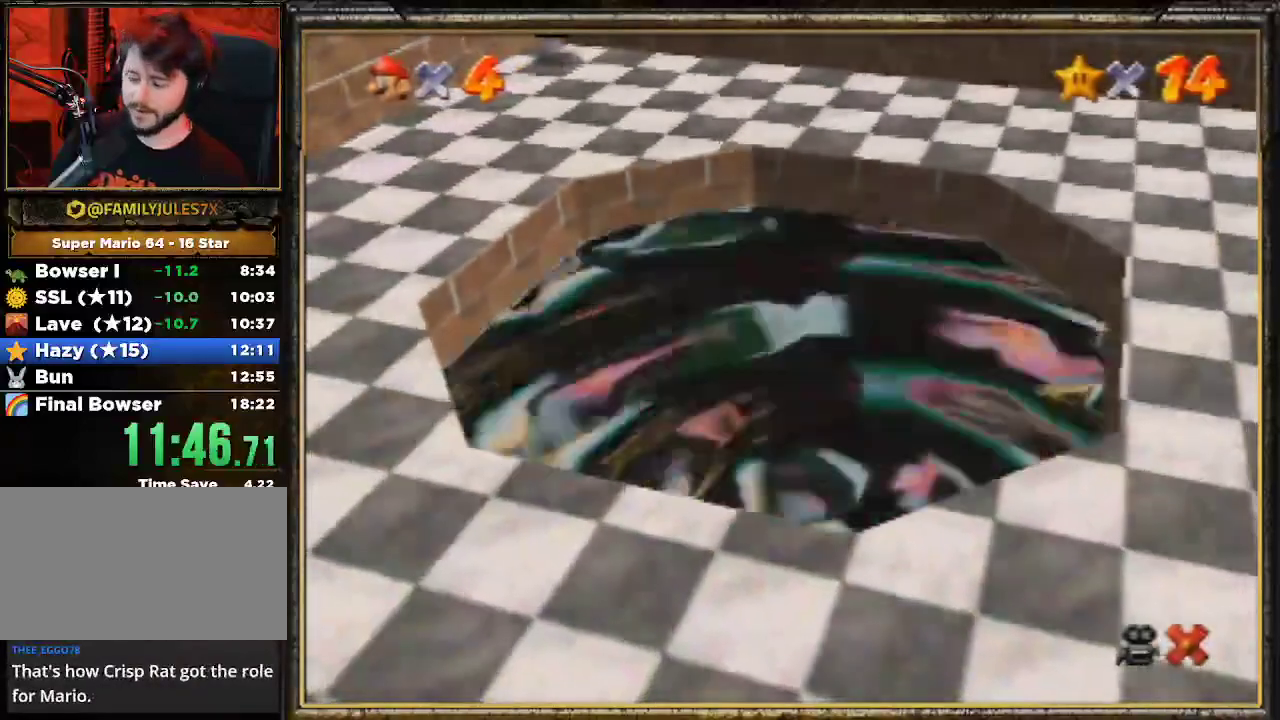
{"buttons": ["A"], "left_stick": "center", "events": [[67, "A", "up"], [100, "A", "down"], [233, "A", "up"], [300, "A", "down"], [433, "A", "up"], [500, "A", "down"]]}
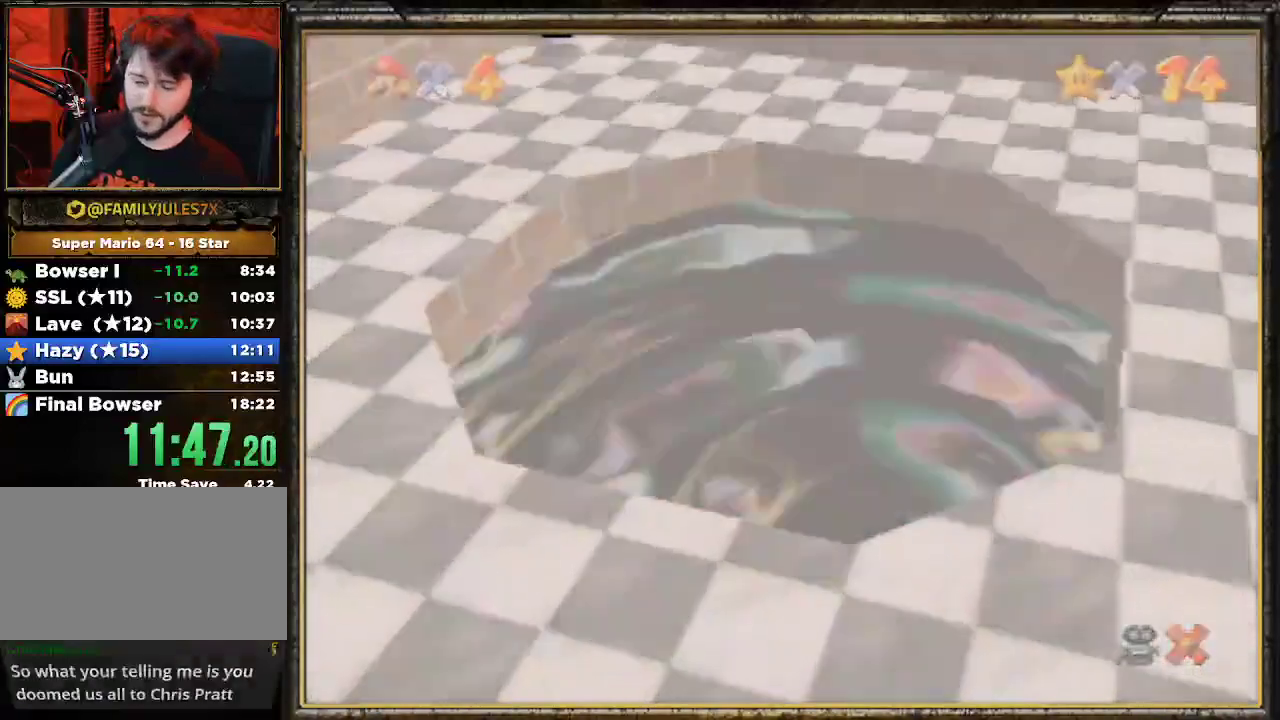
{"buttons": [], "left_stick": "center", "events": [[67, "A", "up"], [133, "A", "down"], [233, "A", "up"], [300, "A", "down"], [400, "A", "up"]]}
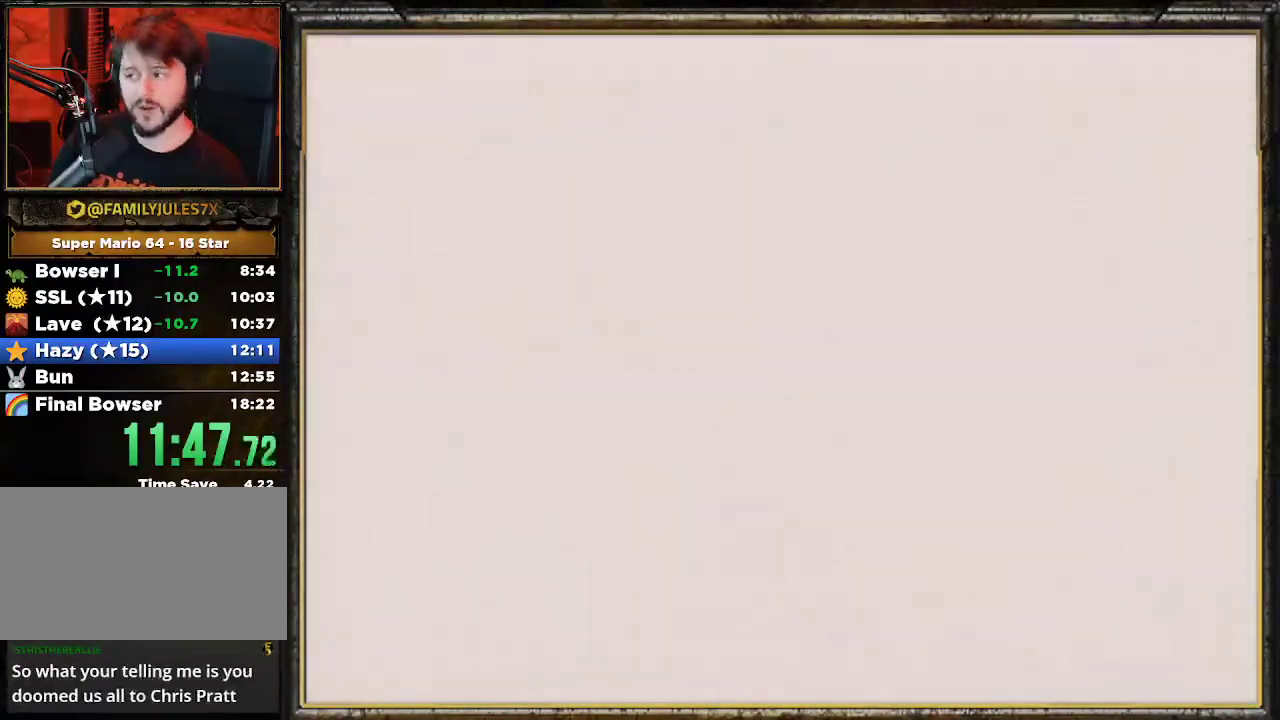
{"buttons": ["A"], "left_stick": "center", "events": [[33, "A", "down"], [67, "A", "up"], [167, "A", "down"], [267, "A", "up"], [333, "A", "down"], [433, "A", "up"], [500, "A", "down"]]}
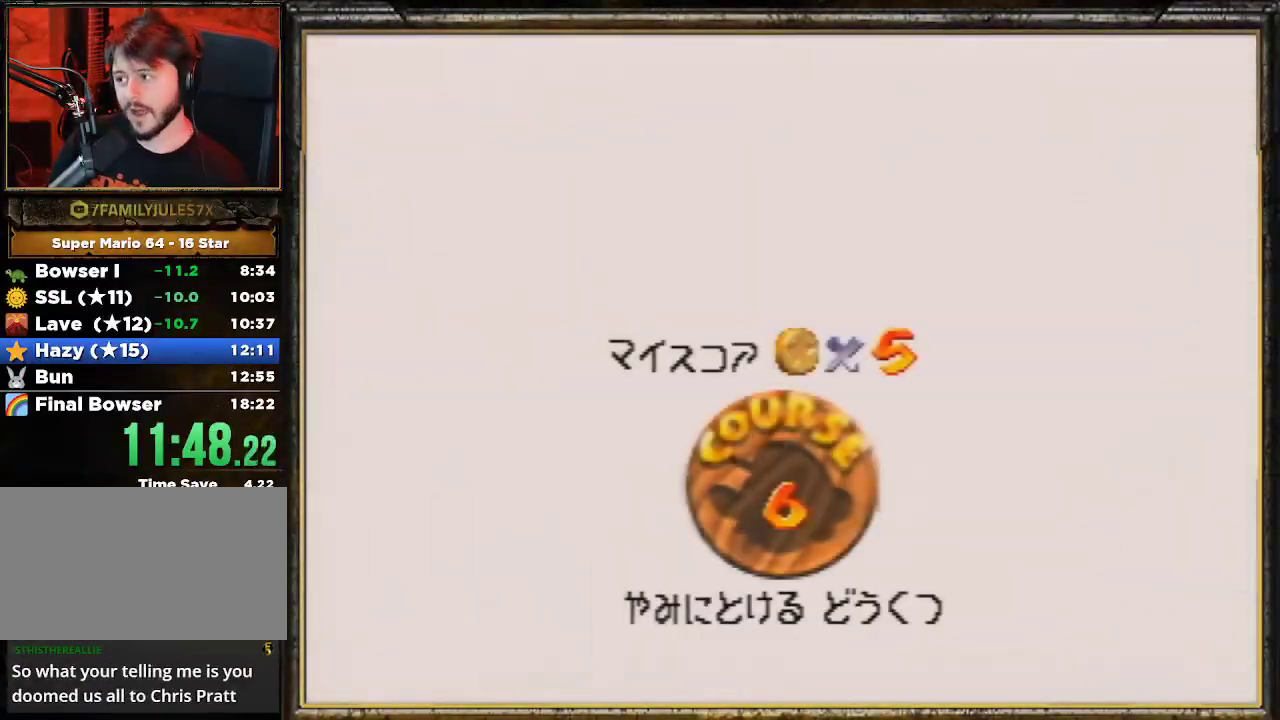
{"buttons": ["A"], "left_stick": "center", "events": [[233, "A", "up"], [300, "A", "down"], [433, "A", "up"], [500, "A", "down"]]}
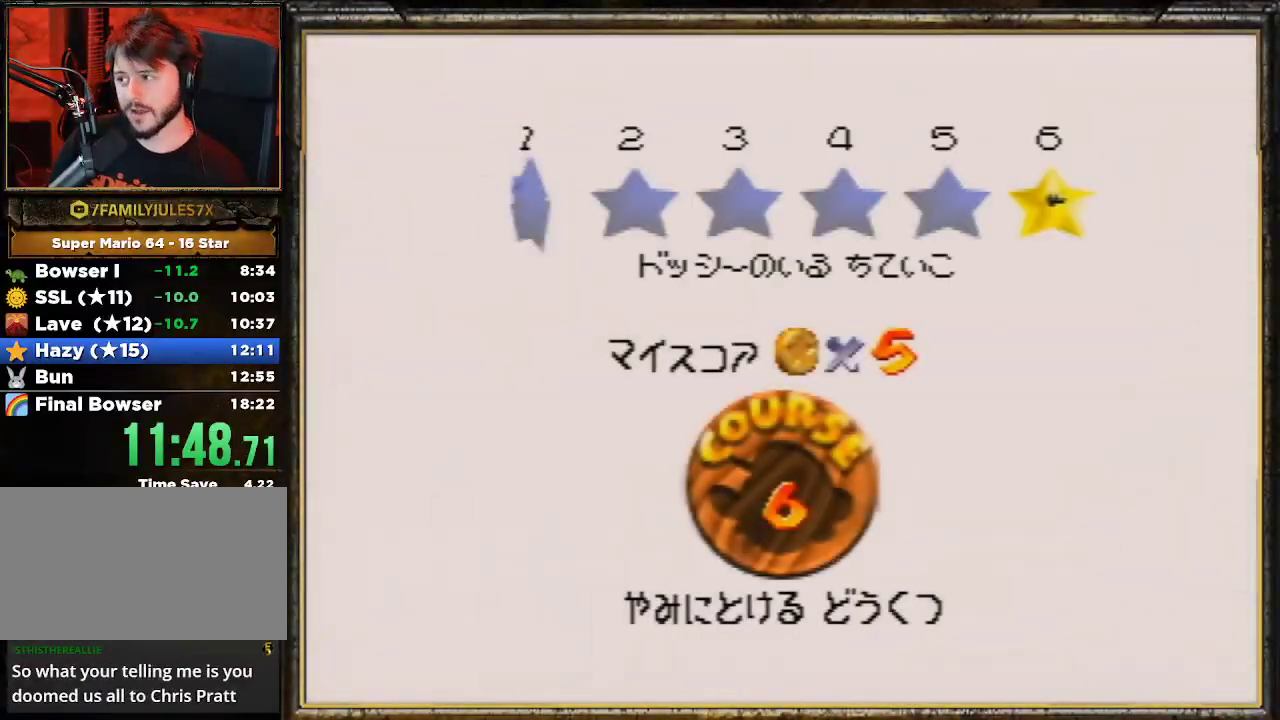
{"buttons": [], "left_stick": "center", "events": [[100, "A", "up"], [133, "A", "down"], [267, "A", "up"], [367, "A", "down"], [433, "A", "up"]]}
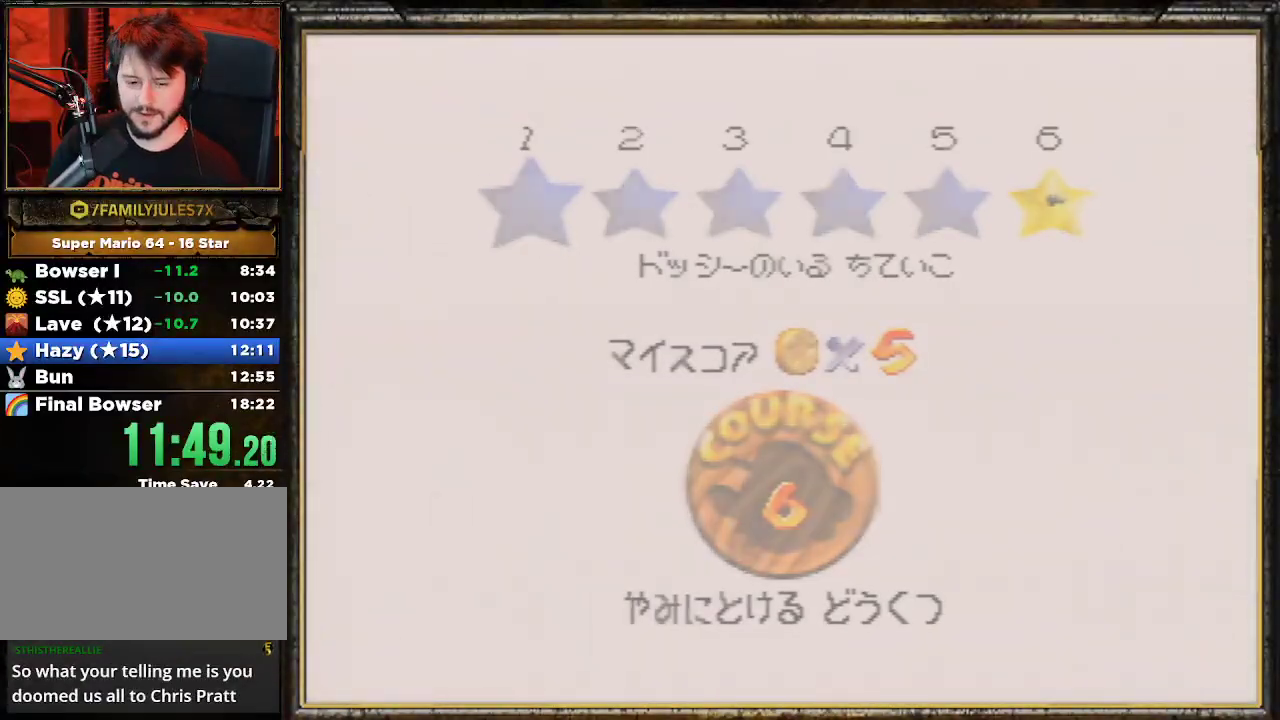
{"buttons": ["A"], "left_stick": "center", "events": [[33, "A", "down"], [67, "A", "up"], [133, "A", "down"]]}
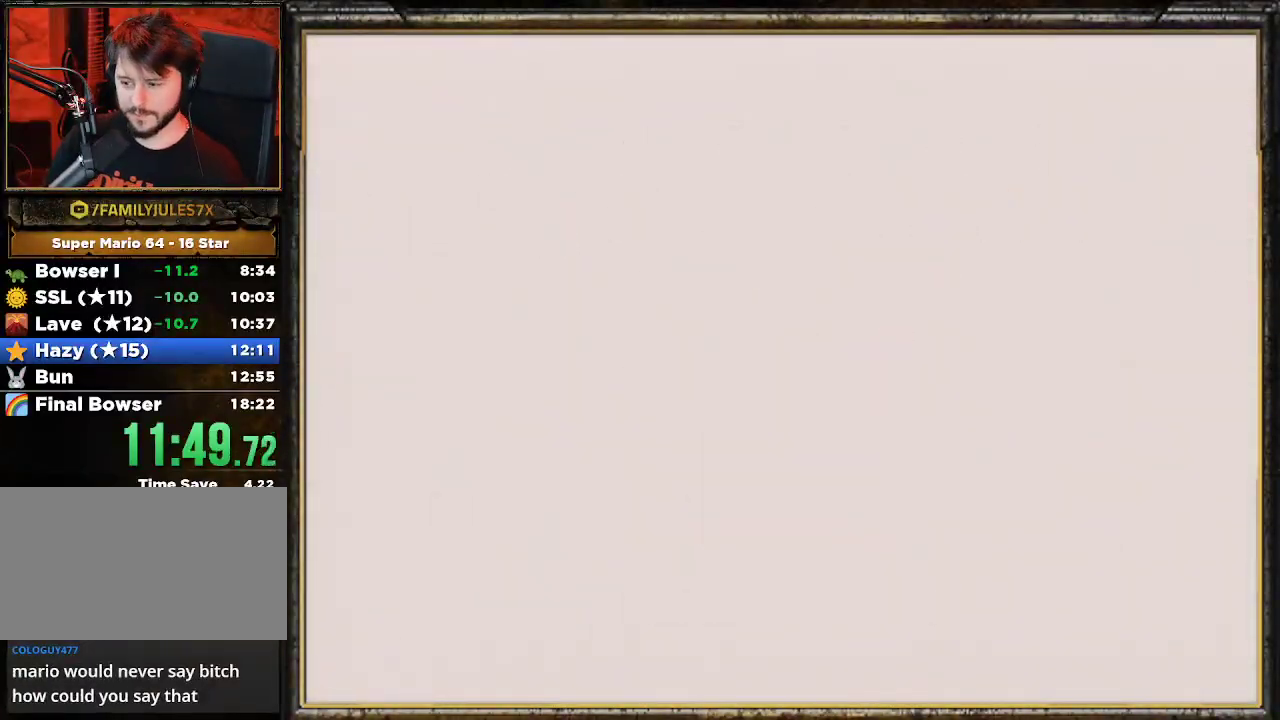
{"buttons": [], "left_stick": "up", "events": [[200, "A", "up"], [333, "left_stick", "up"]]}
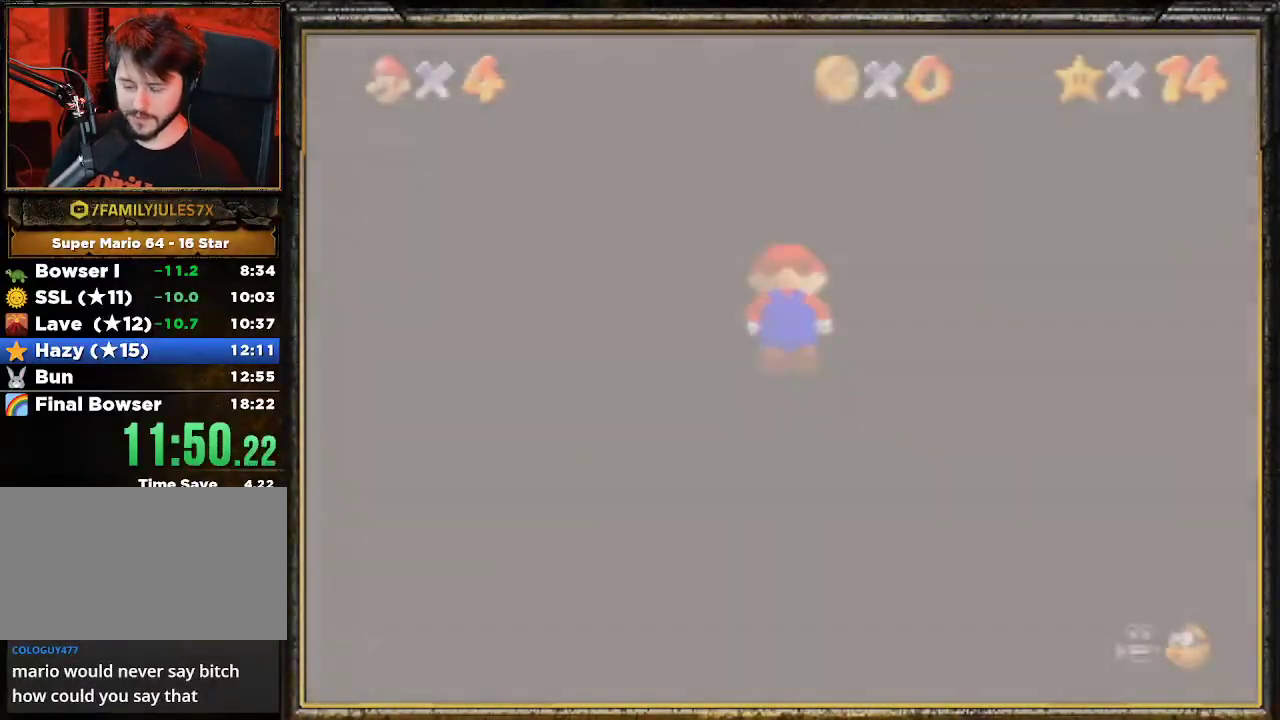
{"buttons": [], "left_stick": "up", "events": [[33, "C_LEFT", "down"], [100, "C_LEFT", "up"], [300, "C_RIGHT", "down"], [433, "C_RIGHT", "up"]]}
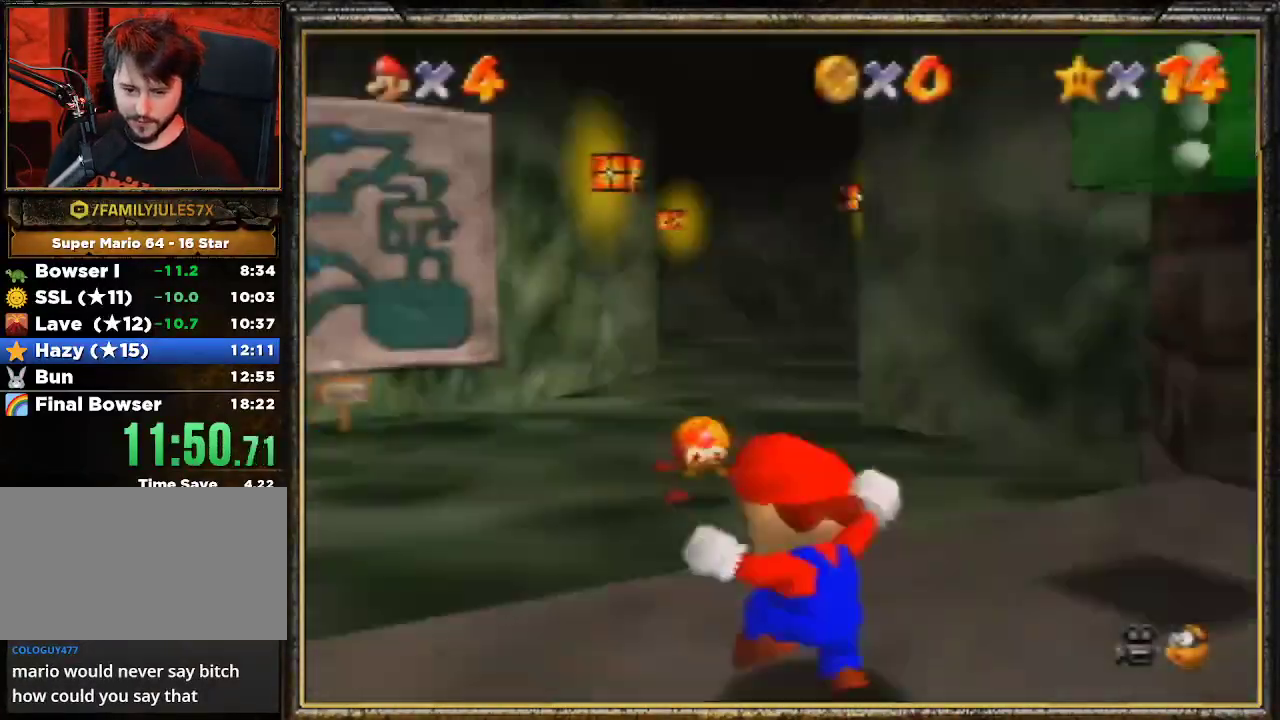
{"buttons": [], "left_stick": "up", "events": [[67, "C_RIGHT", "down"], [100, "C_RIGHT", "up"], [167, "C_RIGHT", "down"], [267, "C_RIGHT", "up"]]}
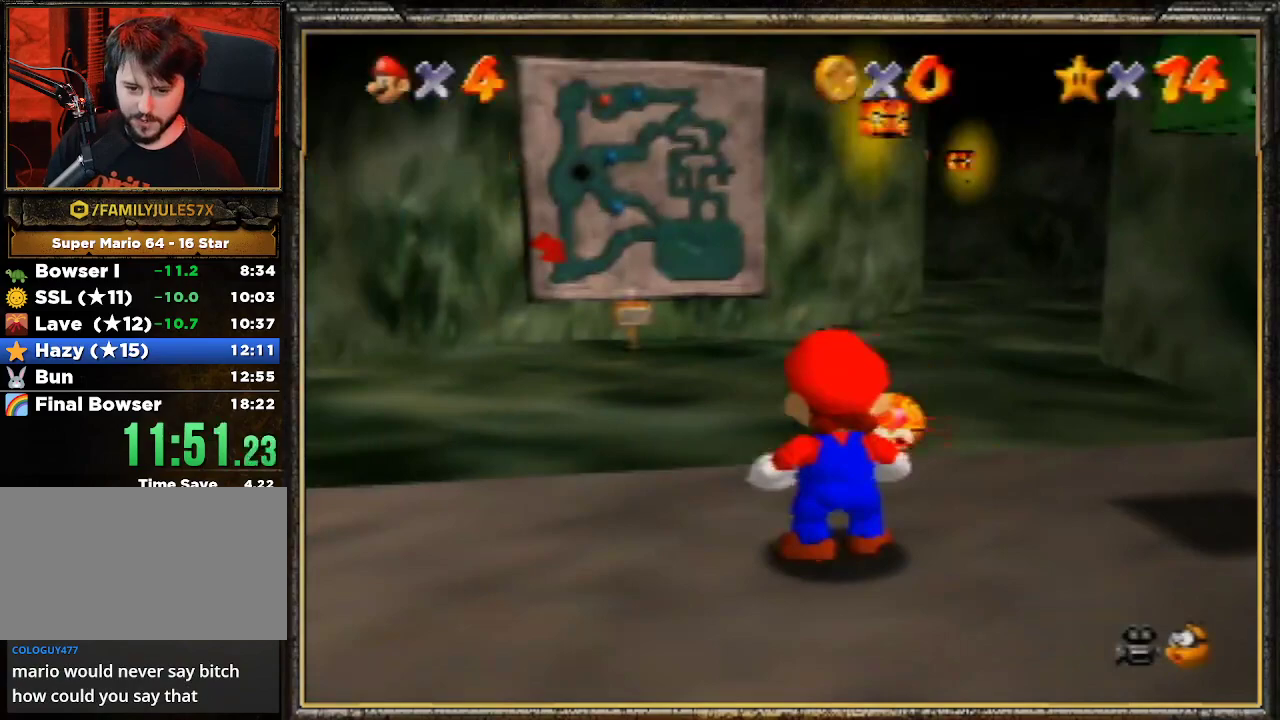
{"buttons": ["Z"], "left_stick": "up", "events": [[300, "Z", "down"], [367, "A", "down"], [500, "A", "up"]]}
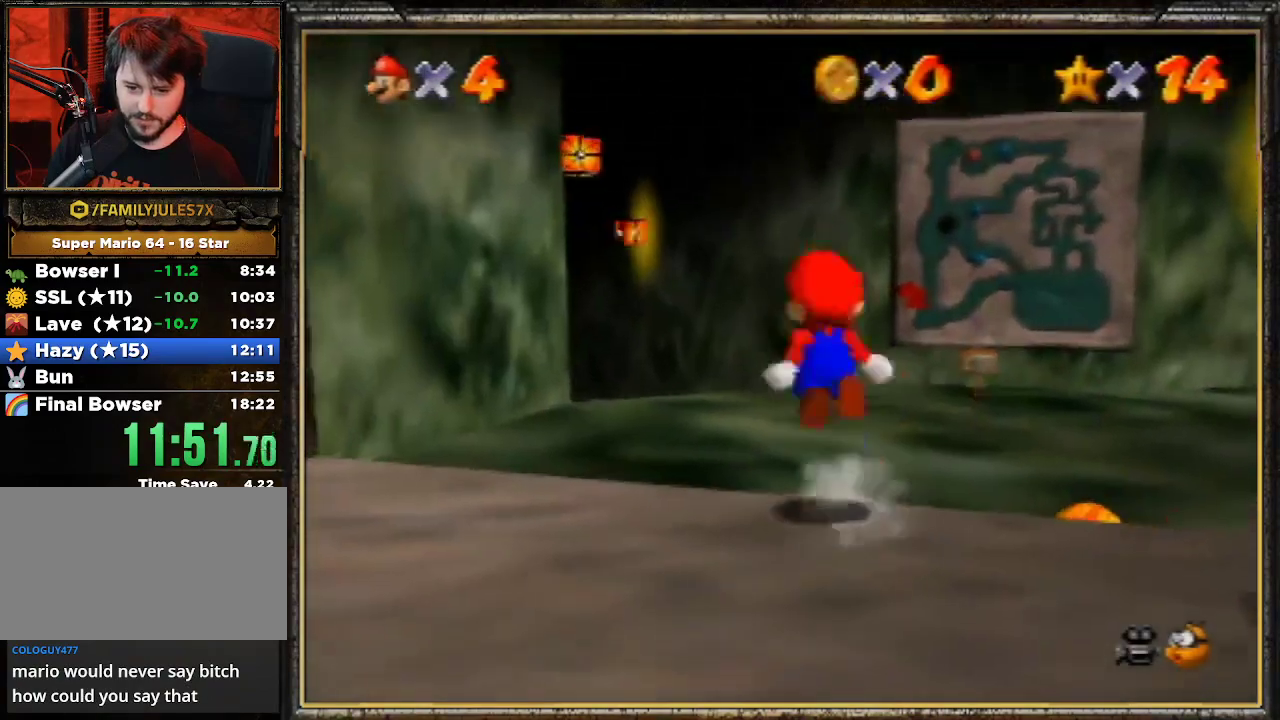
{"buttons": [], "left_stick": "up-left", "events": [[67, "Z", "up"], [133, "C_RIGHT", "down"], [233, "C_RIGHT", "up"], [433, "left_stick", "up-left"]]}
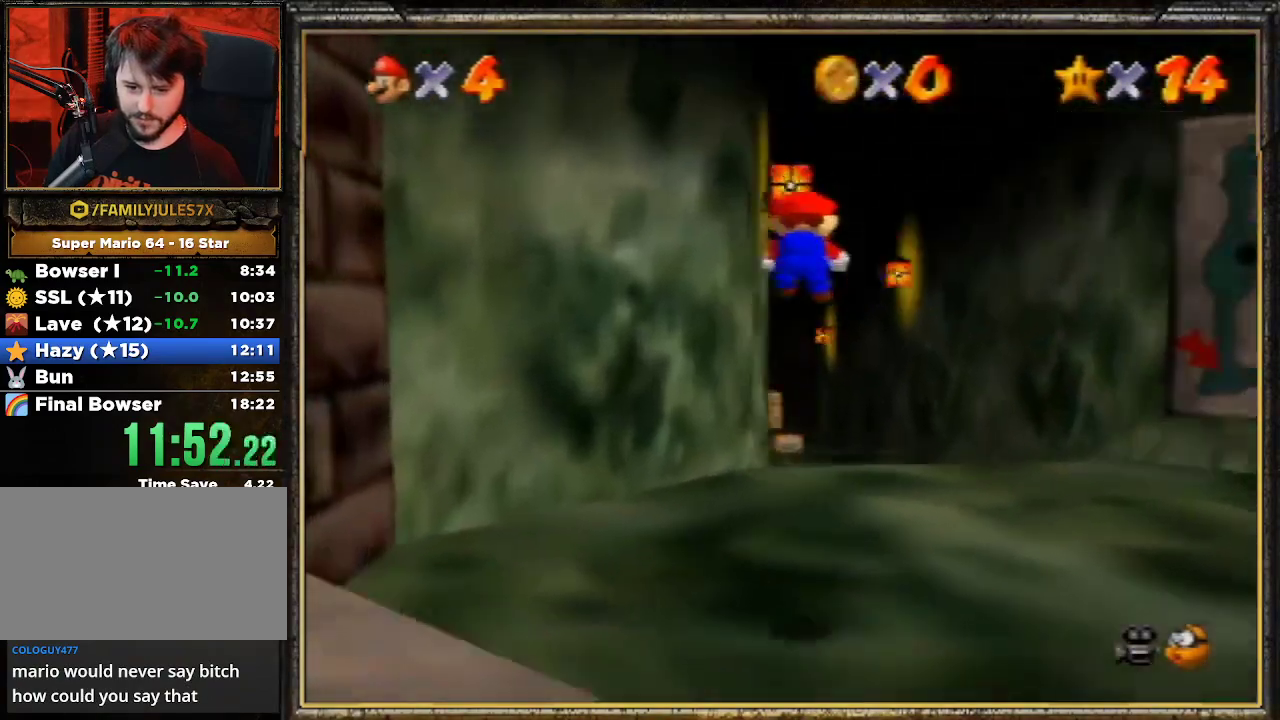
{"buttons": [], "left_stick": "up", "events": [[200, "left_stick", "up"]]}
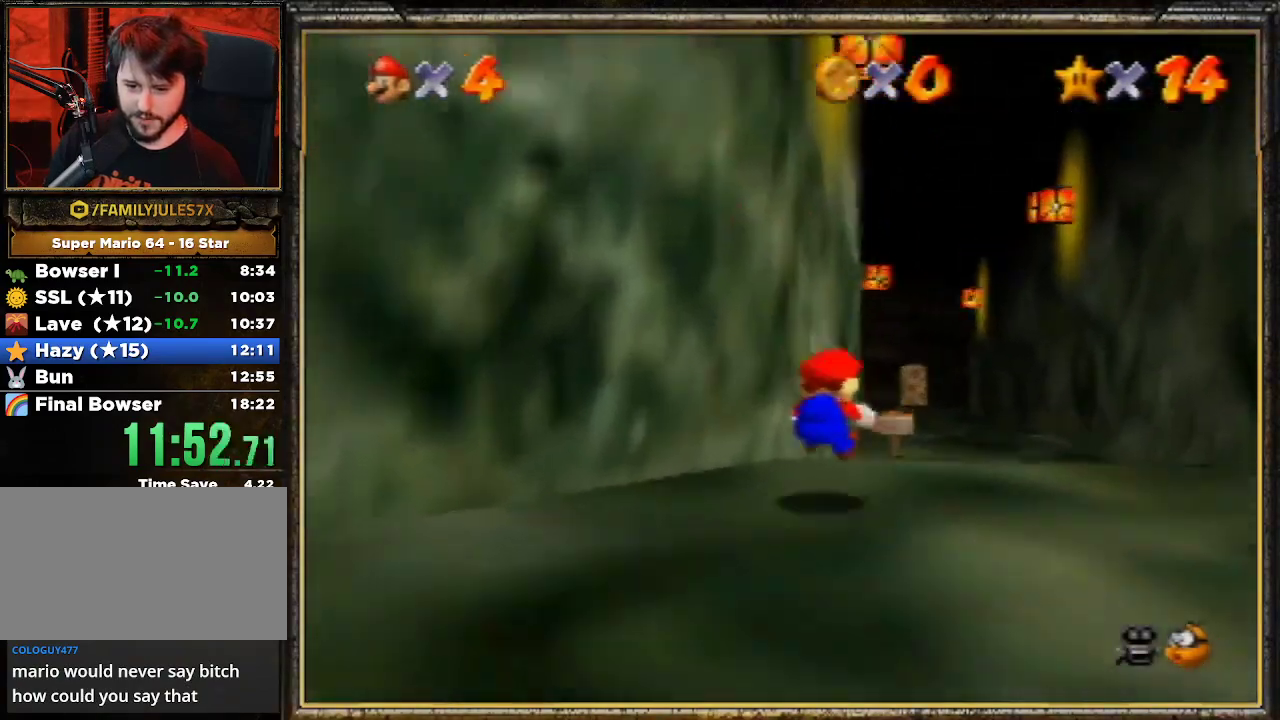
{"buttons": [], "left_stick": "up-left", "events": [[33, "Z", "down"], [67, "left_stick", "up-left"], [100, "A", "down"], [100, "Z", "up"], [200, "A", "up"]]}
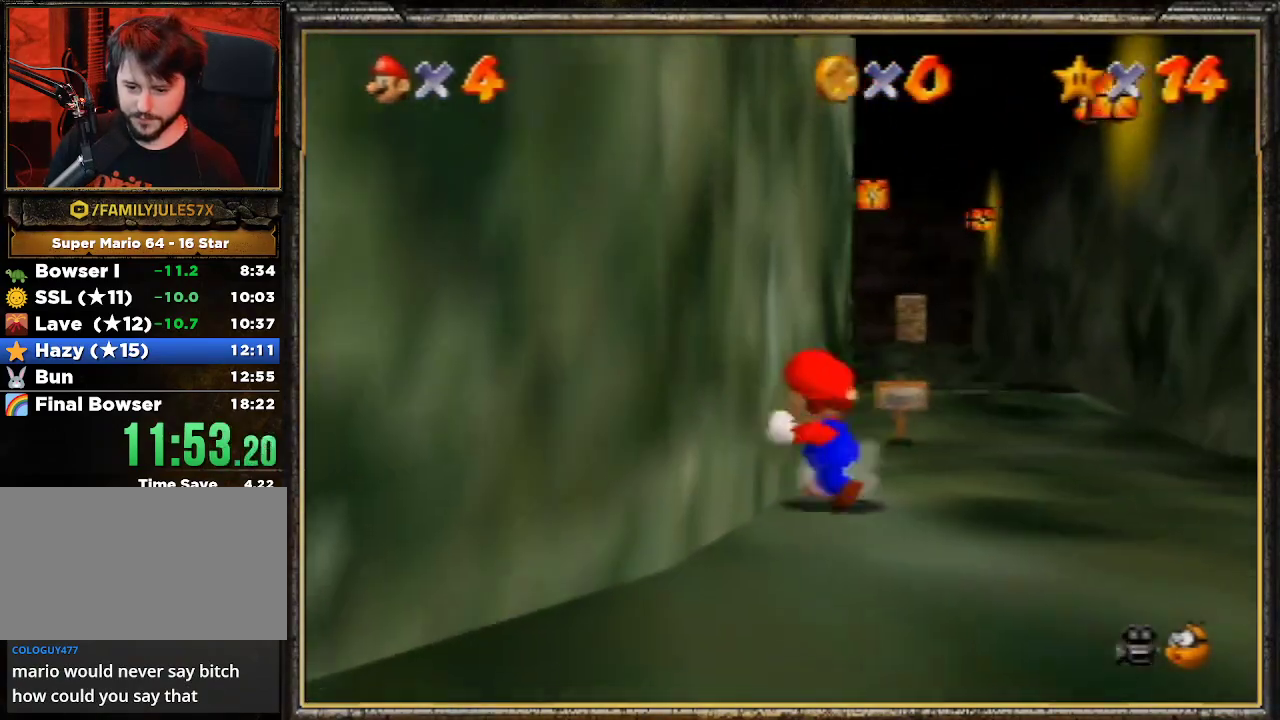
{"buttons": [], "left_stick": "up-right", "events": [[100, "left_stick", "up-right"]]}
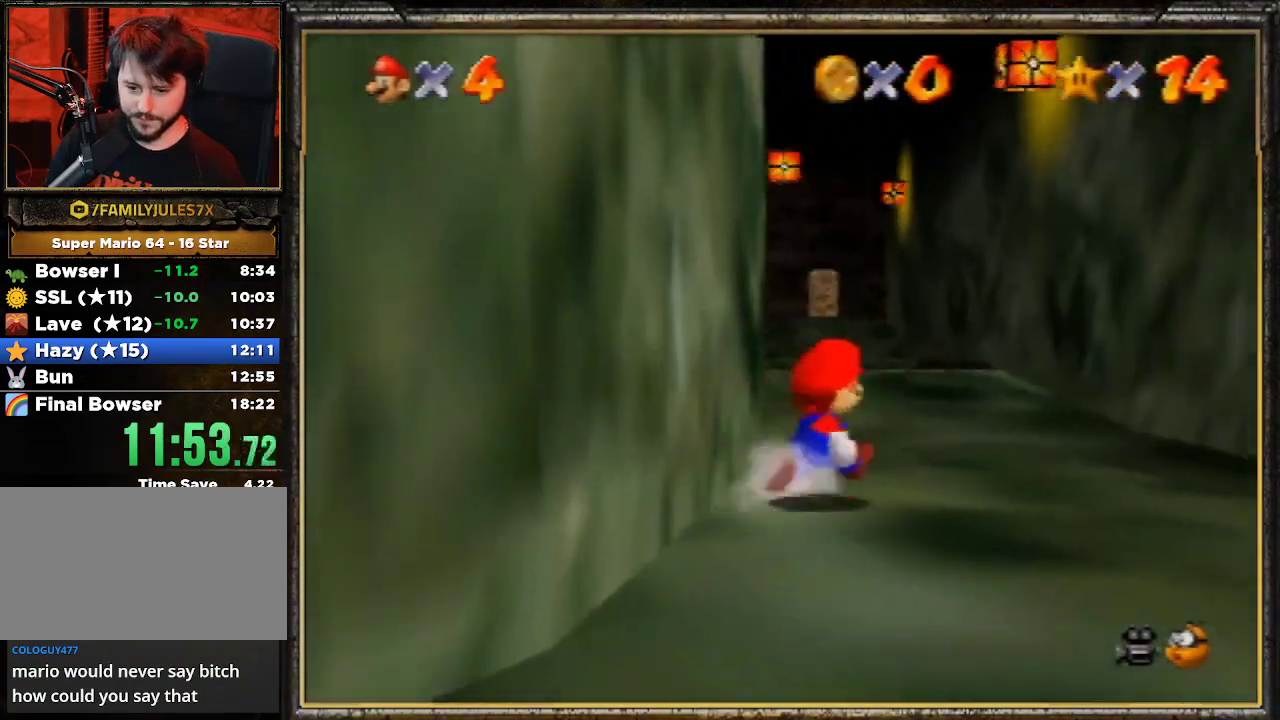
{"buttons": [], "left_stick": "up", "events": [[100, "left_stick", "up"], [300, "A", "down"], [467, "A", "up"]]}